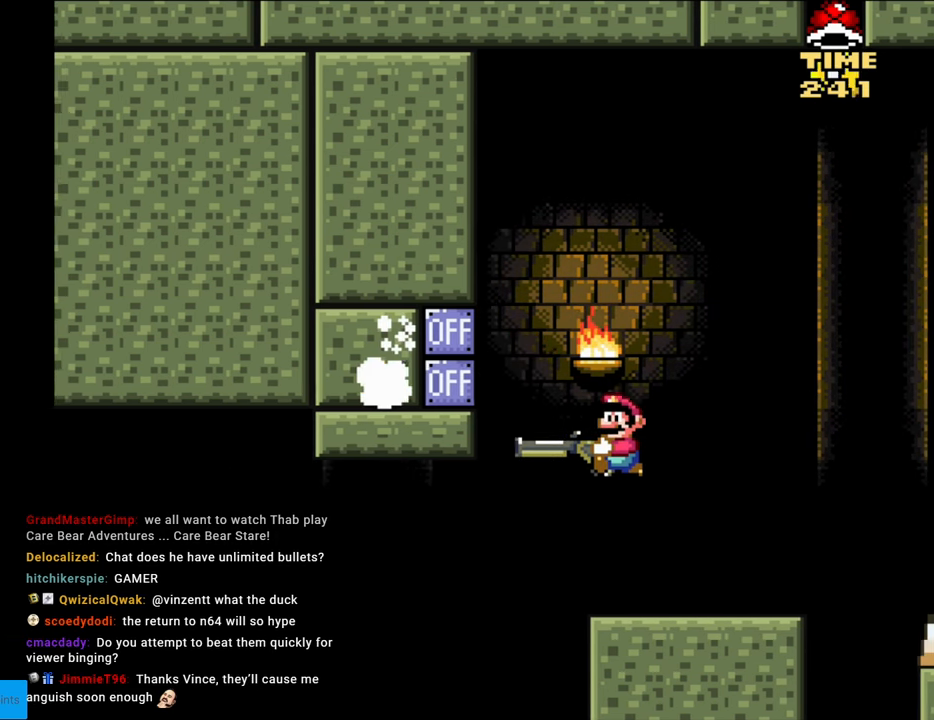
Gameplay with a controller (Nintendo layout); each line is a JSON object with the inputs held at the frame after it. "events" lists button and stick changes between this image and that frame as [ms after this image, input, new state], when the widget could be followed in between. Not read: L3 R3.
{"buttons": ["B", "Y", "DPAD_LEFT"], "events": [[167, "Y", "up"], [233, "B", "down"], [317, "DPAD_LEFT", "down"], [350, "Y", "down"]]}
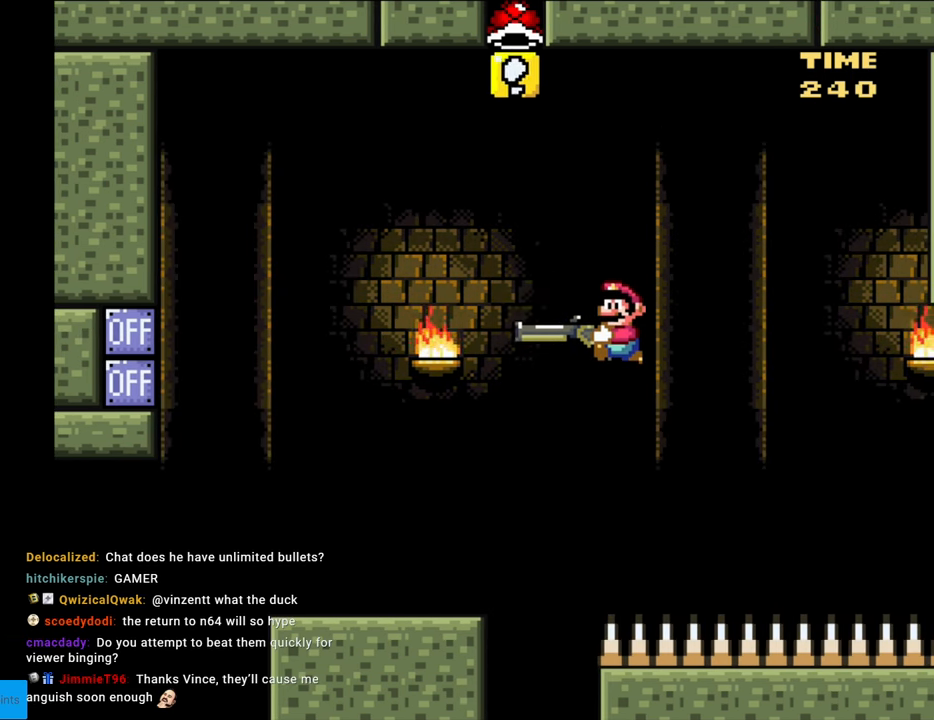
{"buttons": ["Y", "DPAD_LEFT"], "events": [[400, "B", "up"]]}
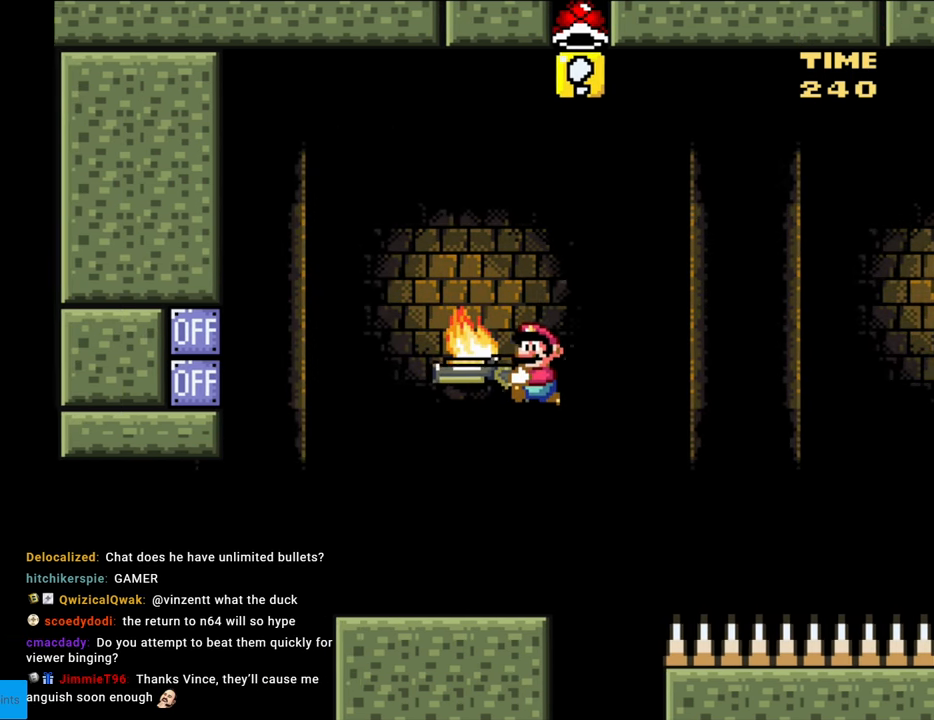
{"buttons": ["Y"], "events": [[117, "DPAD_LEFT", "up"], [133, "DPAD_RIGHT", "down"], [233, "DPAD_RIGHT", "up"]]}
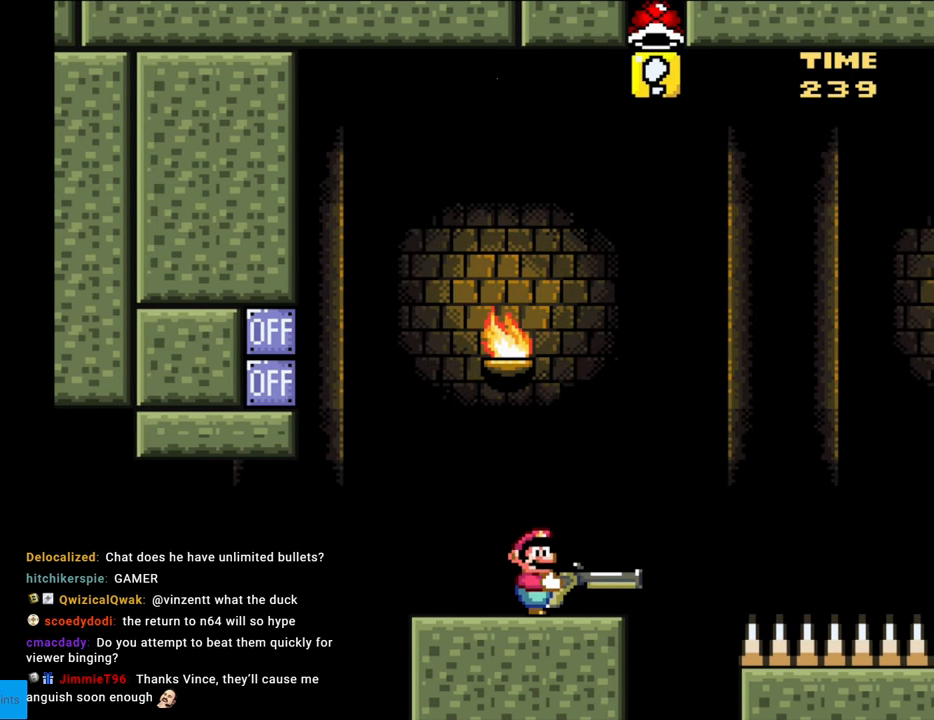
{"buttons": ["Y"], "events": [[83, "DPAD_LEFT", "down"], [183, "DPAD_LEFT", "up"]]}
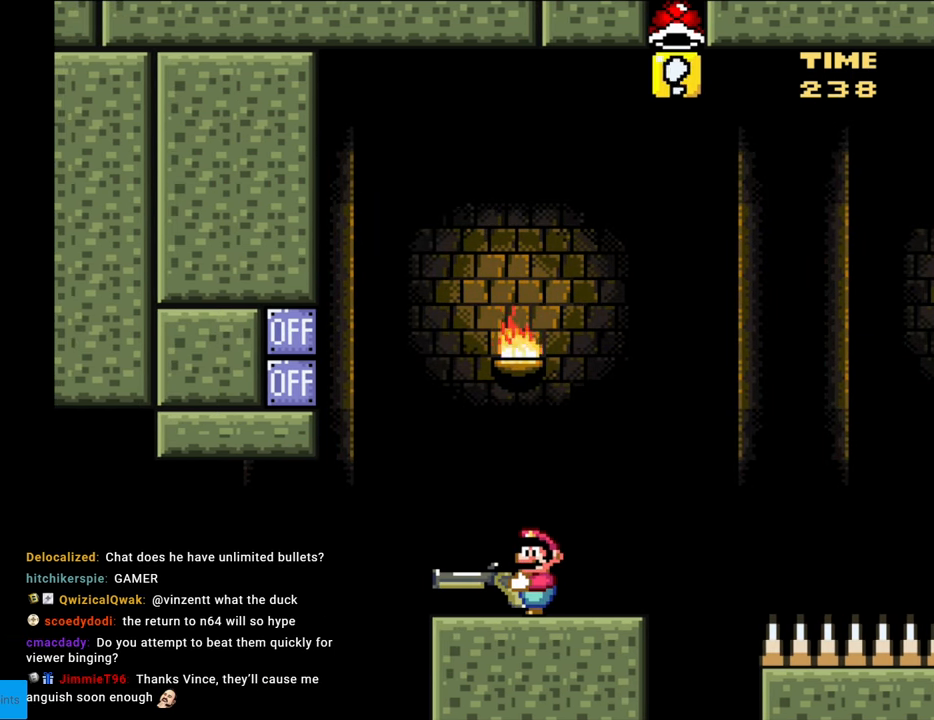
{"buttons": ["Y"], "events": [[83, "DPAD_LEFT", "down"], [250, "DPAD_LEFT", "up"]]}
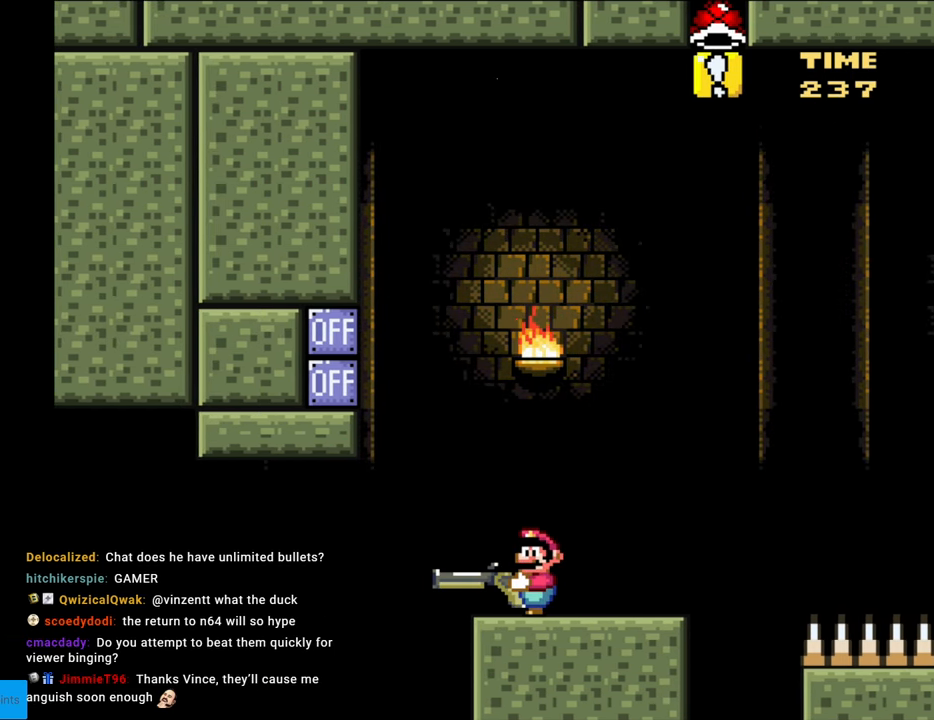
{"buttons": ["Y"], "events": []}
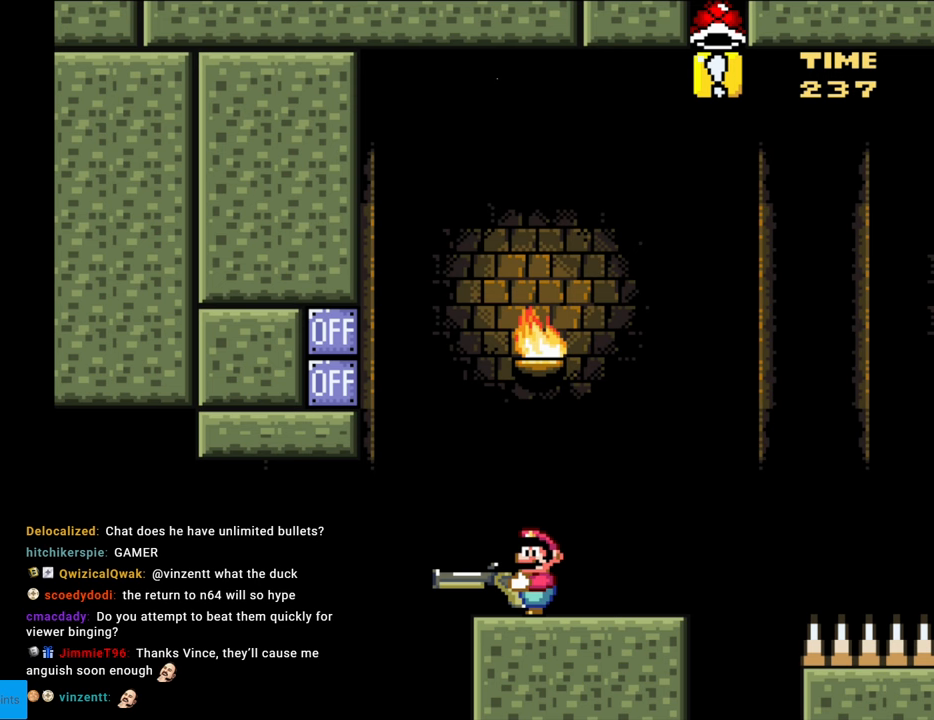
{"buttons": ["Y"], "events": []}
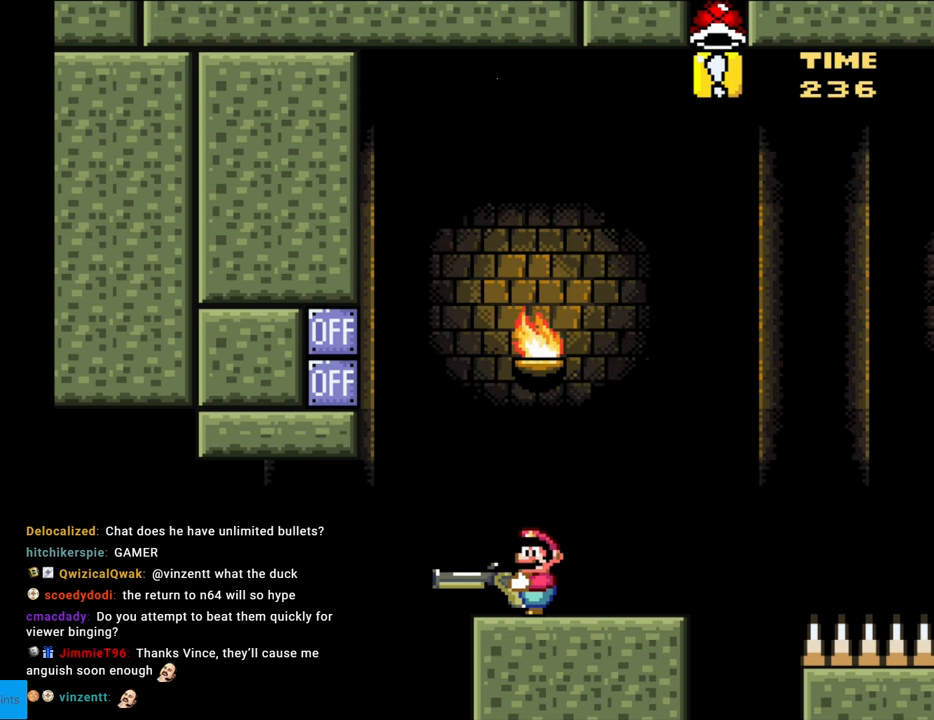
{"buttons": ["Y"], "events": []}
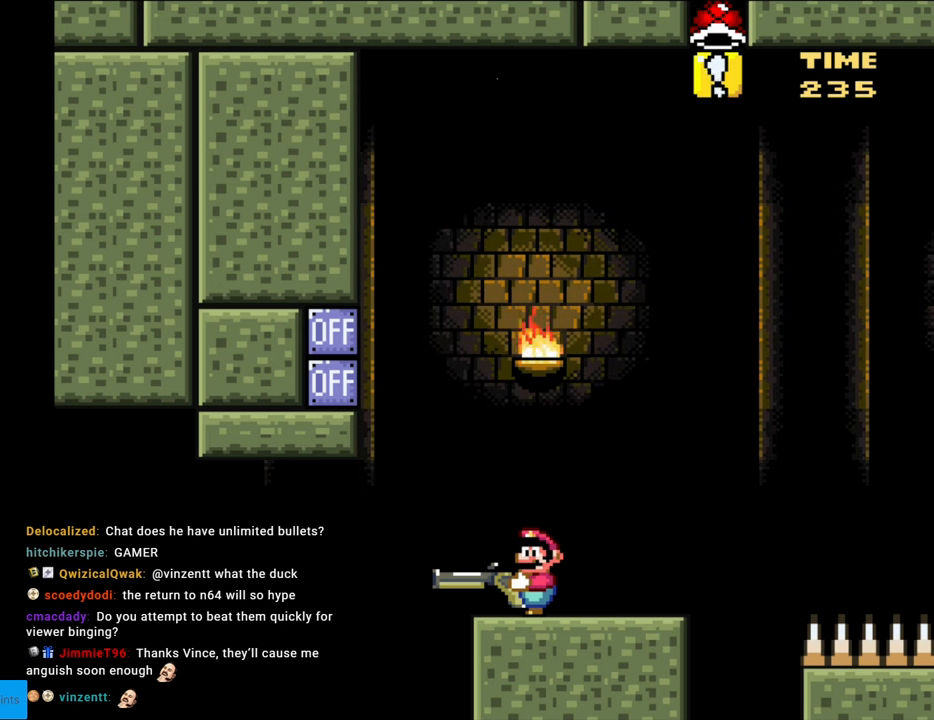
{"buttons": ["Y"], "events": []}
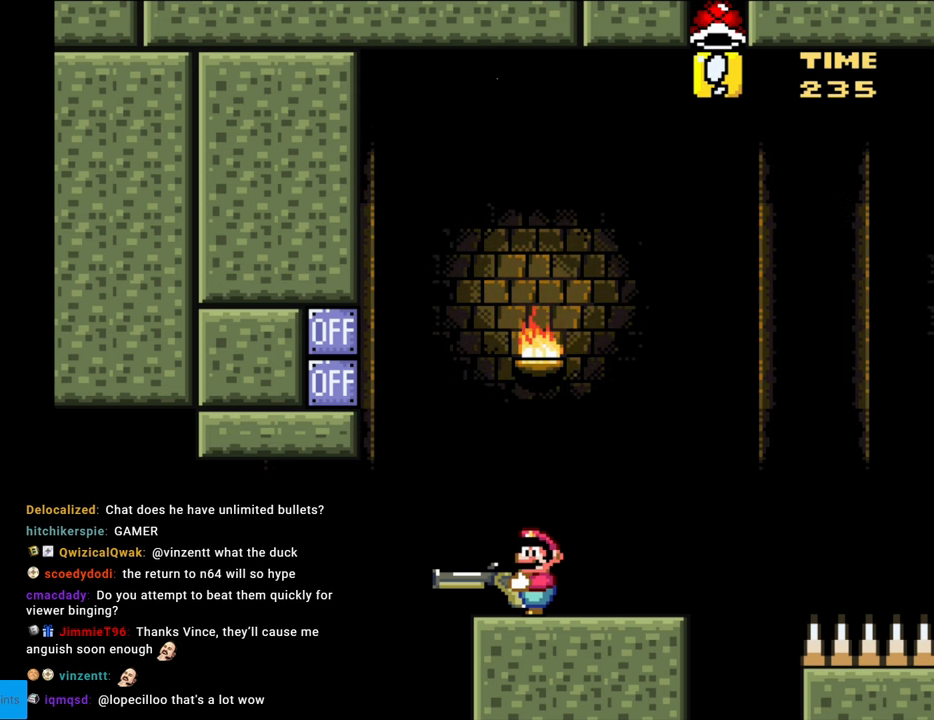
{"buttons": ["Y"], "events": []}
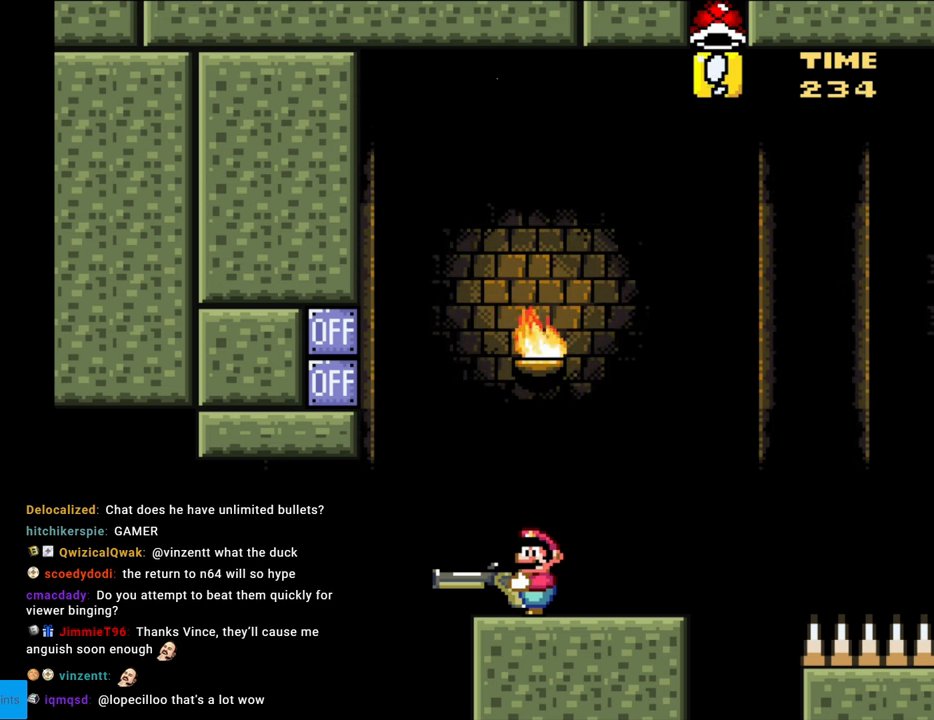
{"buttons": ["Y"], "events": []}
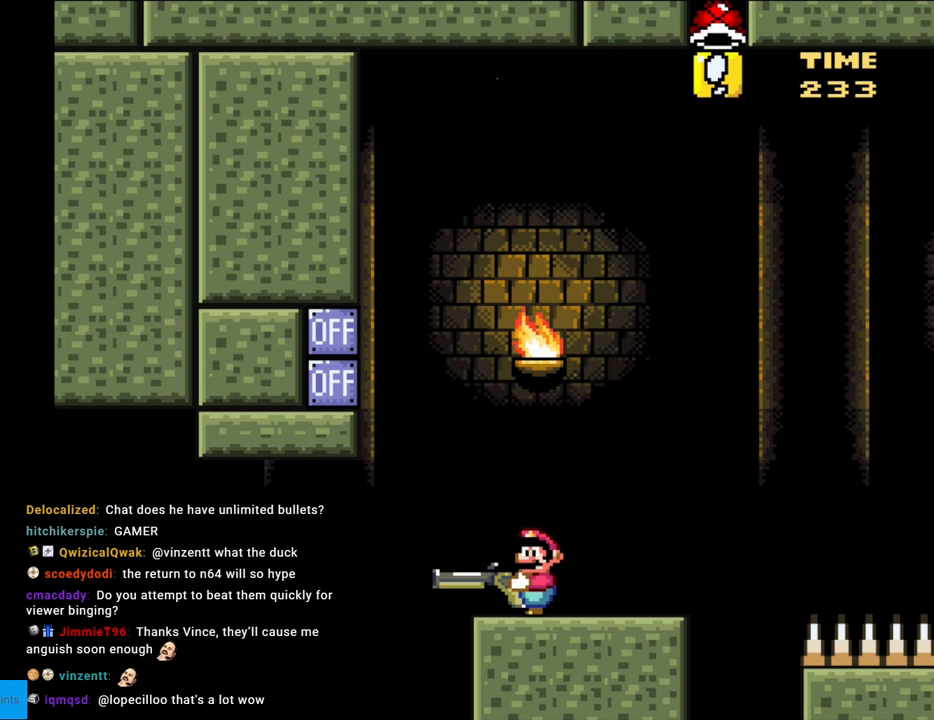
{"buttons": ["Y"], "events": []}
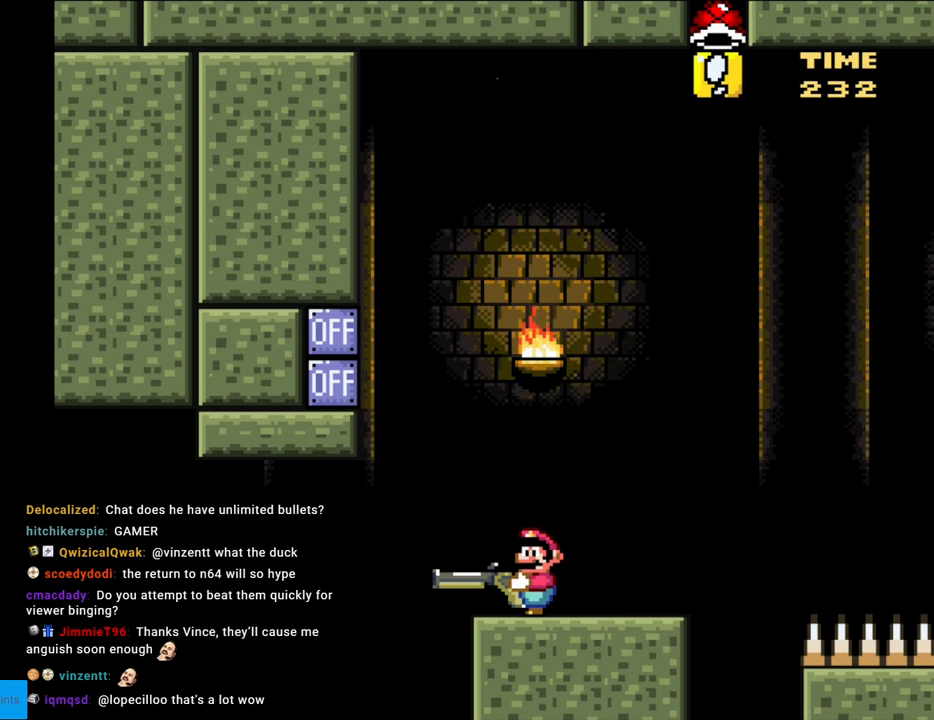
{"buttons": ["B", "Y"], "events": [[433, "B", "down"]]}
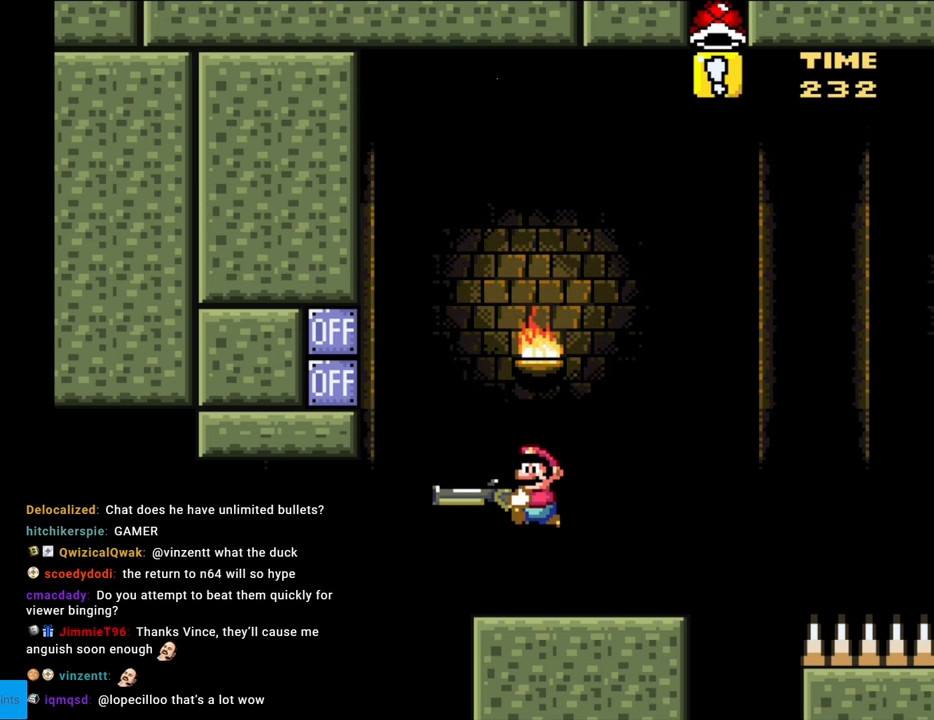
{"buttons": ["B", "Y", "DPAD_LEFT"], "events": [[133, "DPAD_LEFT", "down"], [167, "Y", "up"], [267, "Y", "down"], [483, "DPAD_LEFT", "up"], [483, "DPAD_RIGHT", "down"], [500, "DPAD_LEFT", "down"], [500, "DPAD_RIGHT", "up"]]}
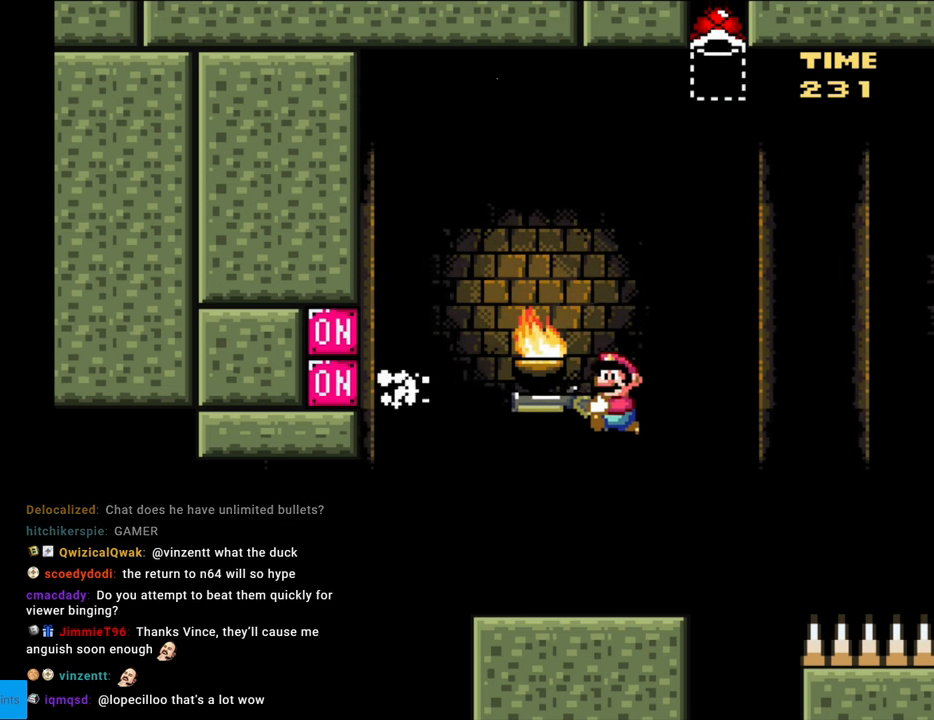
{"buttons": ["B", "Y", "DPAD_RIGHT"], "events": [[117, "DPAD_LEFT", "up"], [150, "B", "up"], [167, "DPAD_RIGHT", "down"], [450, "B", "down"]]}
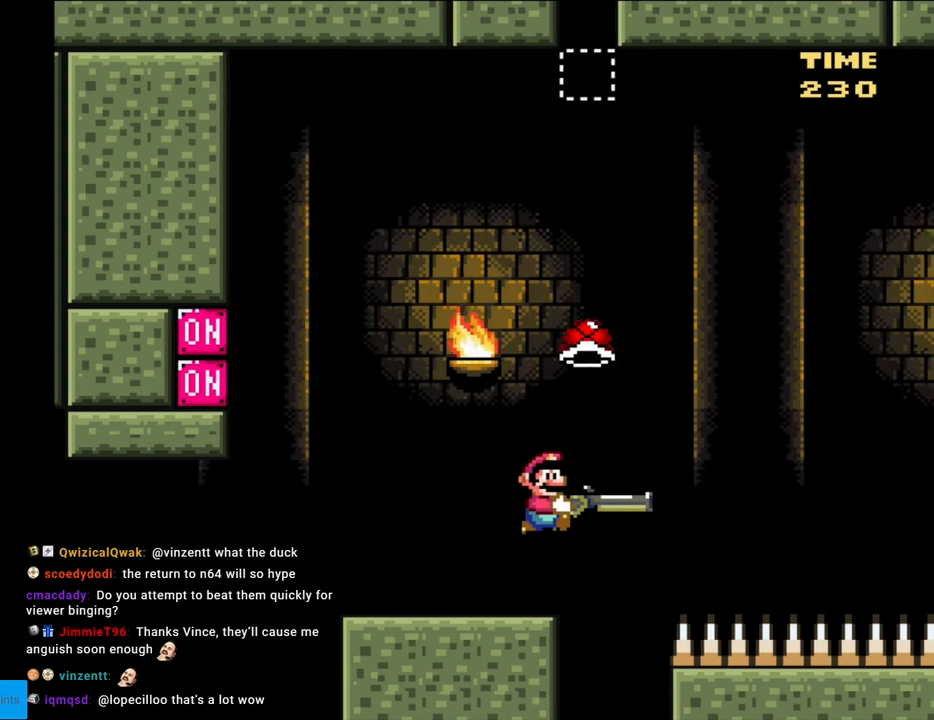
{"buttons": ["B", "Y", "DPAD_RIGHT"], "events": []}
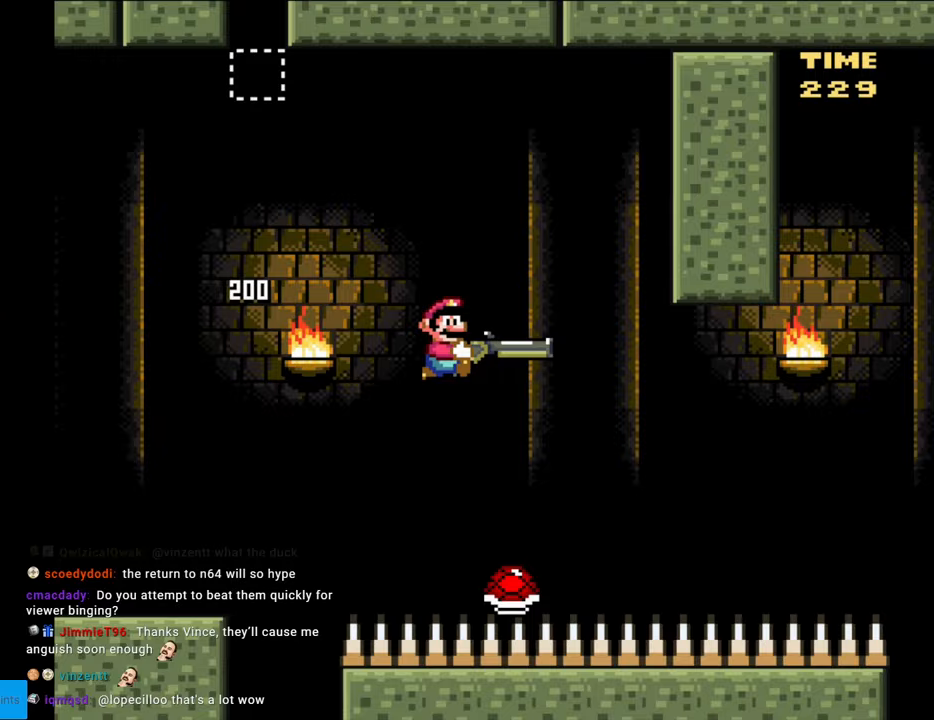
{"buttons": ["B", "Y"], "events": [[100, "DPAD_RIGHT", "up"], [117, "Y", "up"], [133, "DPAD_LEFT", "down"], [167, "DPAD_LEFT", "up"], [183, "Y", "down"]]}
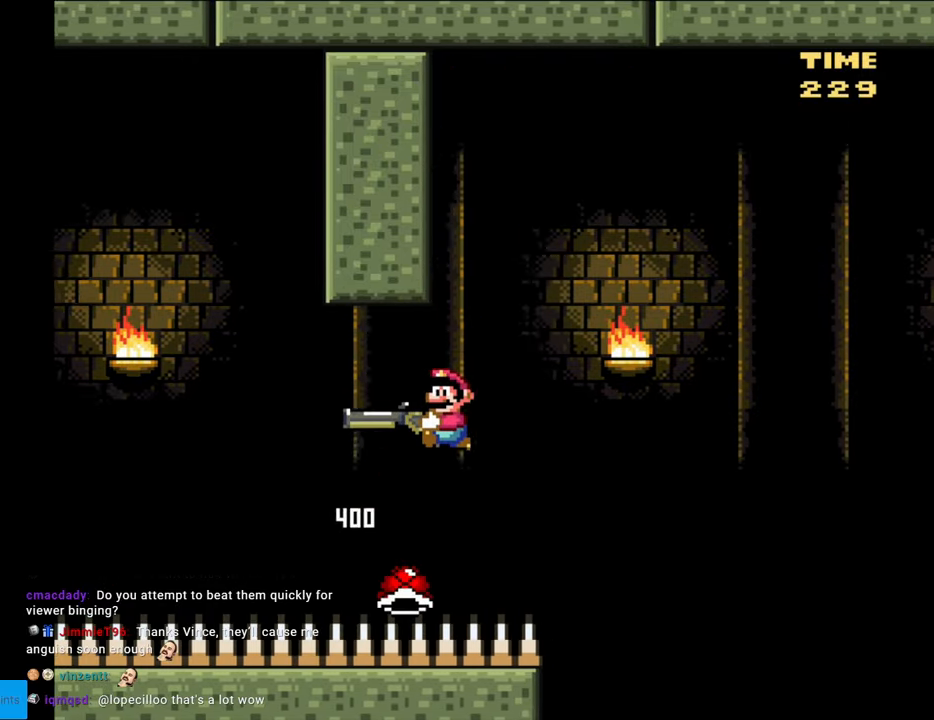
{"buttons": ["B", "Y"], "events": []}
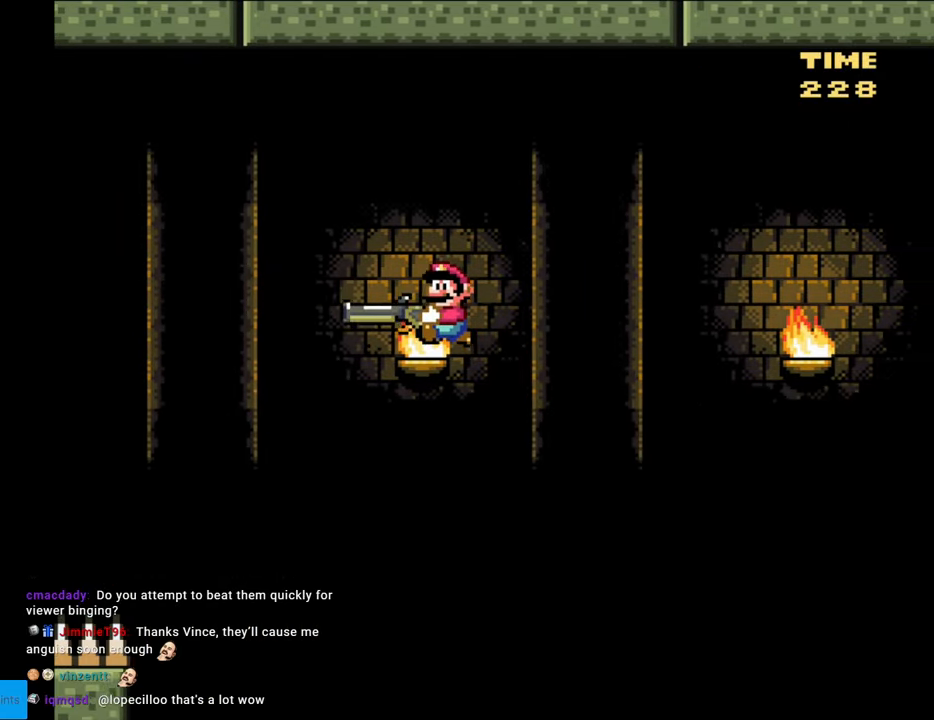
{"buttons": ["B", "Y", "DPAD_DOWN"], "events": [[150, "DPAD_DOWN", "down"], [183, "Y", "up"], [367, "Y", "down"]]}
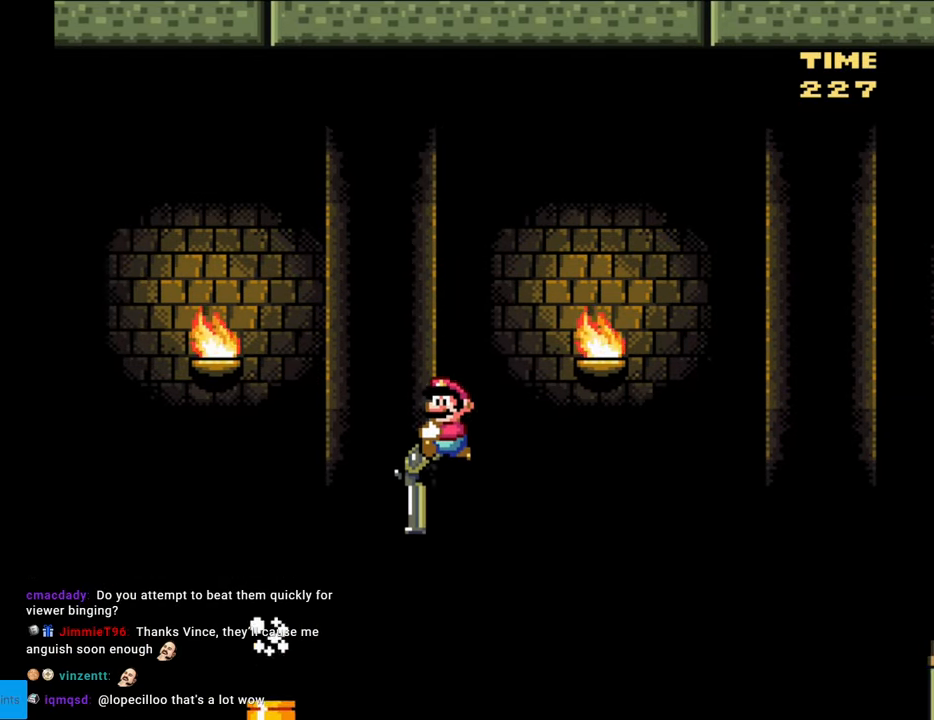
{"buttons": ["B", "Y", "DPAD_DOWN"], "events": []}
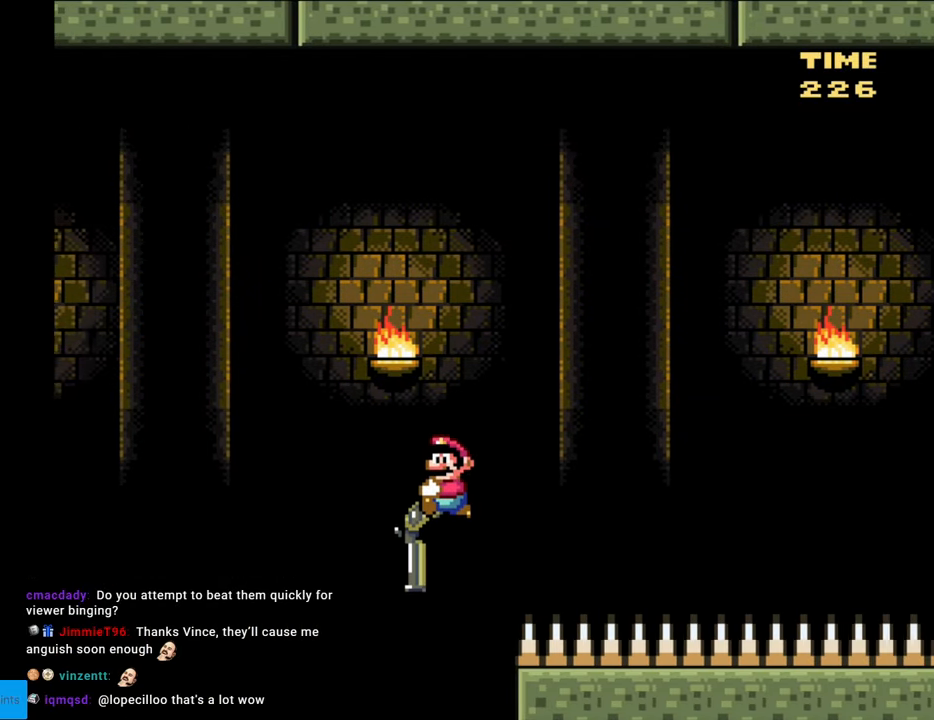
{"buttons": ["Y", "DPAD_RIGHT"], "events": [[317, "DPAD_DOWN", "up"], [350, "DPAD_RIGHT", "down"], [383, "B", "up"]]}
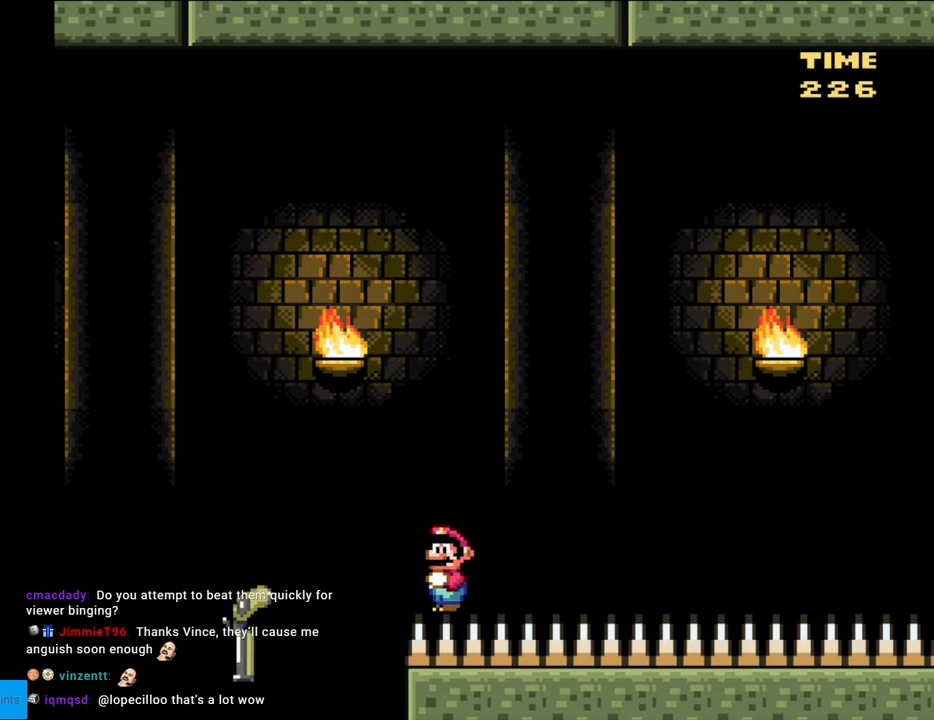
{"buttons": ["Y", "DPAD_RIGHT"], "events": []}
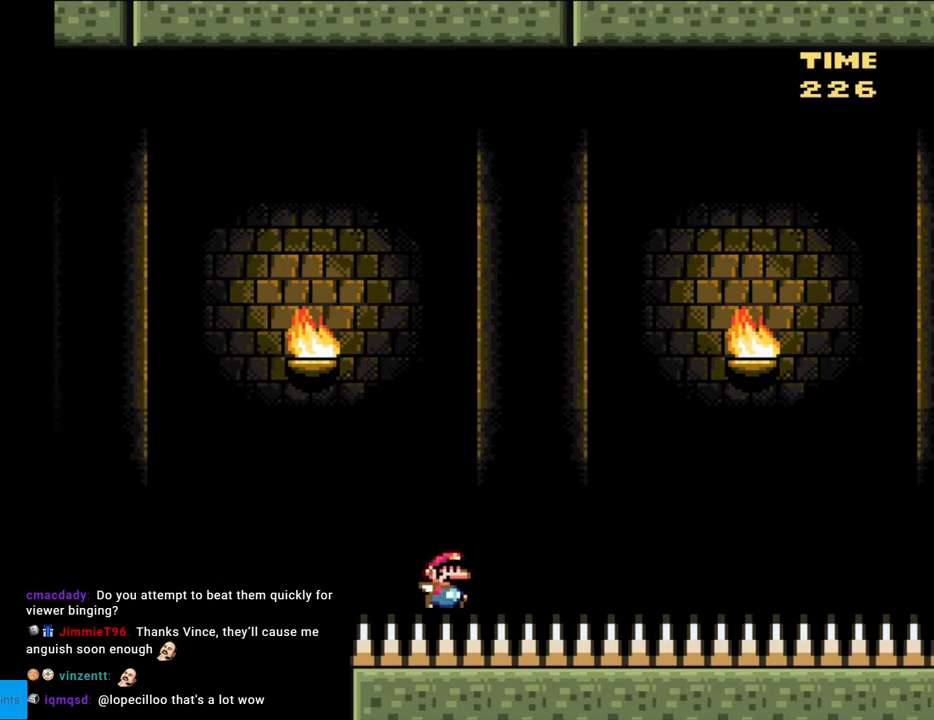
{"buttons": ["Y", "DPAD_RIGHT"], "events": []}
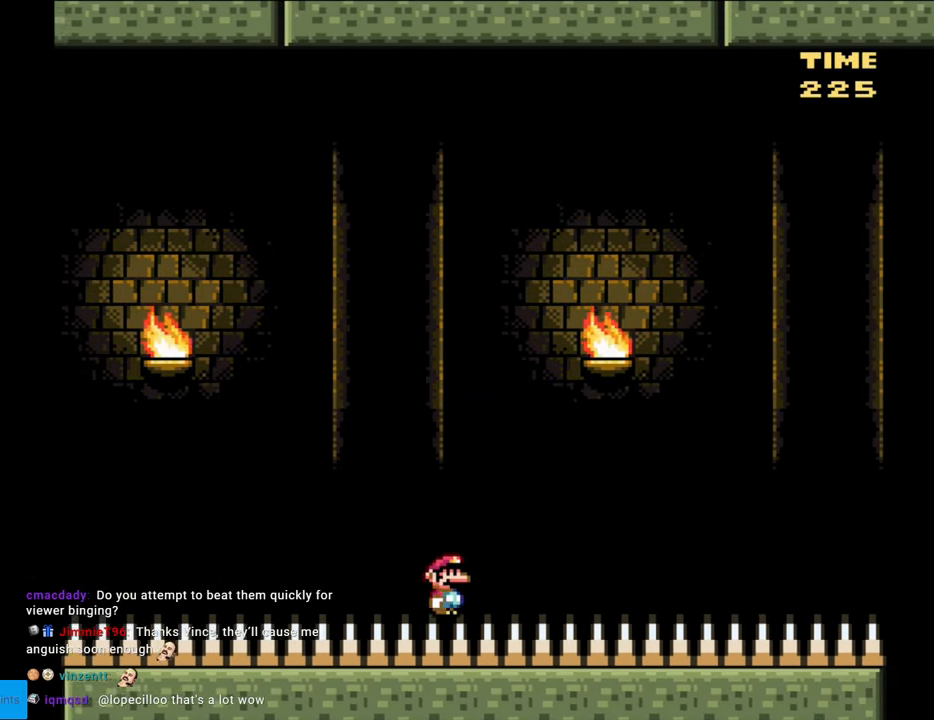
{"buttons": ["Y", "DPAD_RIGHT"], "events": []}
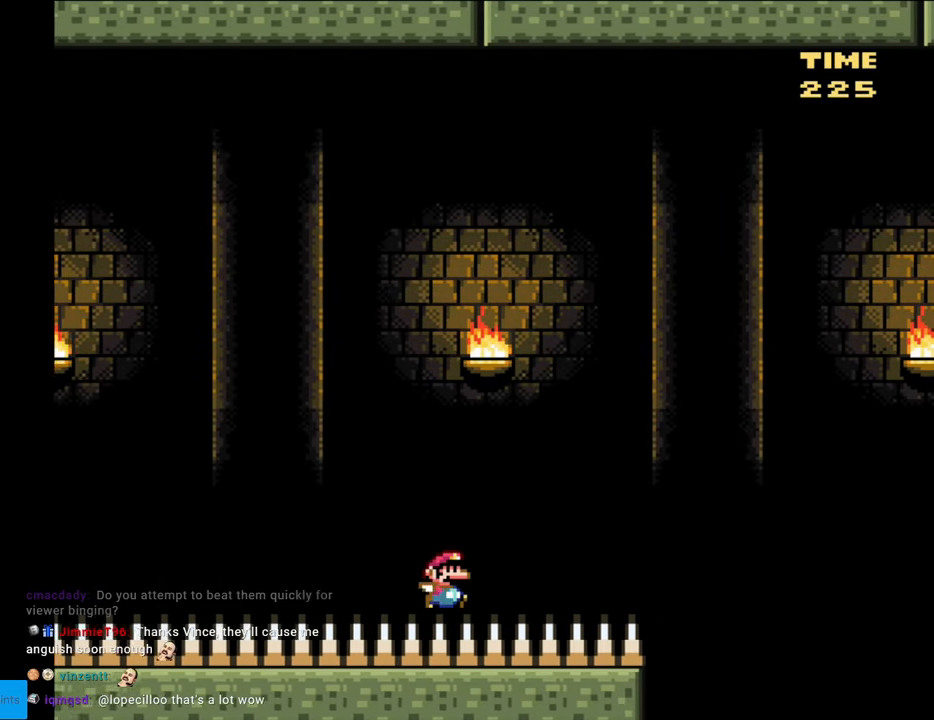
{"buttons": ["B", "Y", "DPAD_RIGHT"], "events": [[333, "B", "down"]]}
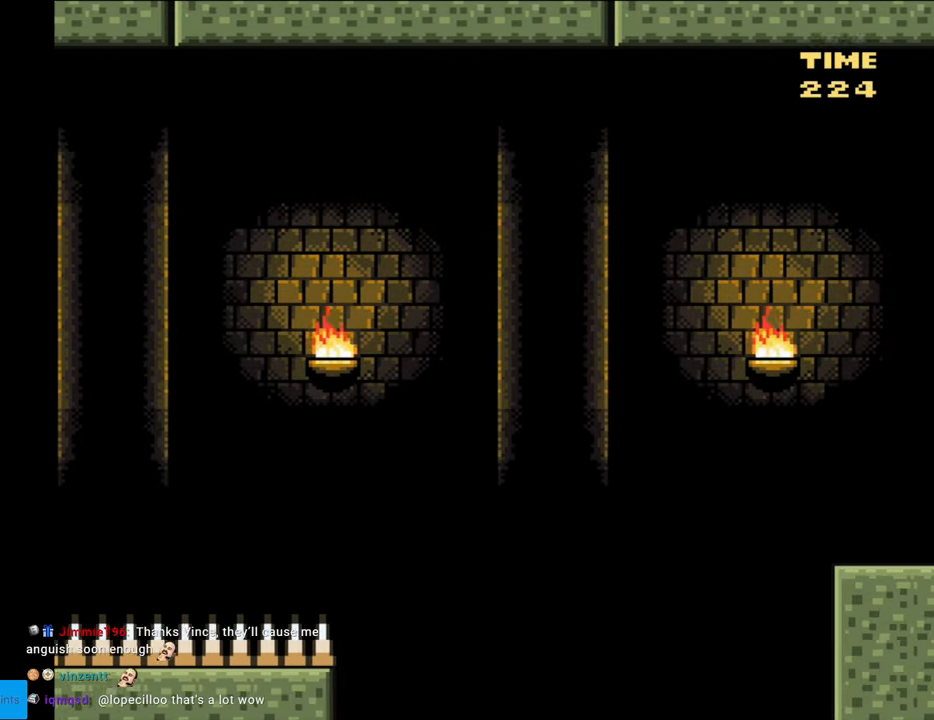
{"buttons": ["B", "Y", "DPAD_RIGHT"], "events": []}
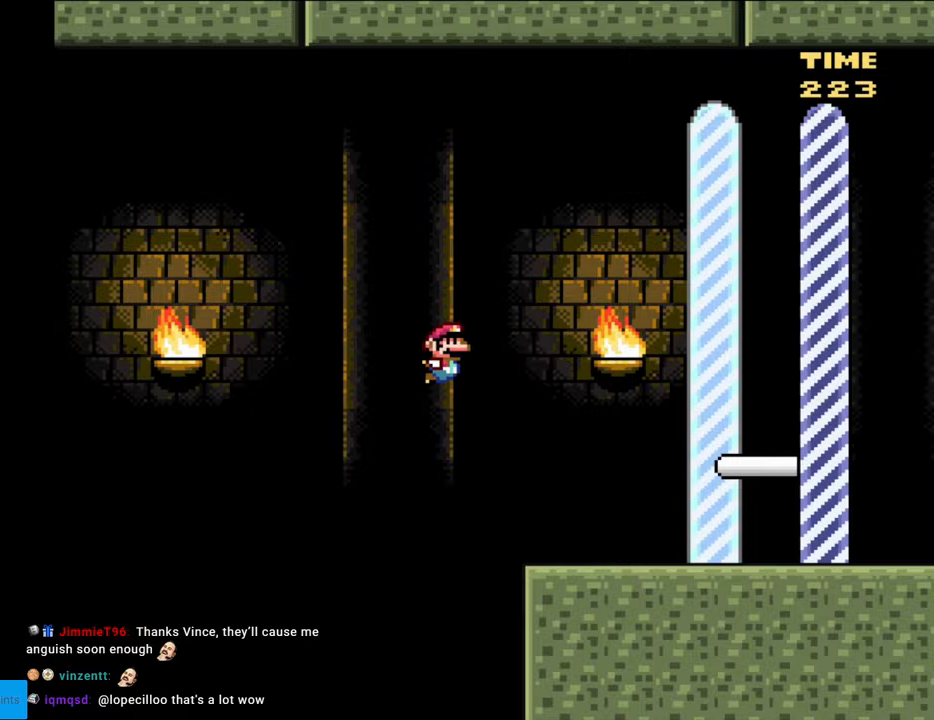
{"buttons": ["B", "Y", "DPAD_RIGHT"], "events": [[67, "B", "up"], [267, "B", "down"]]}
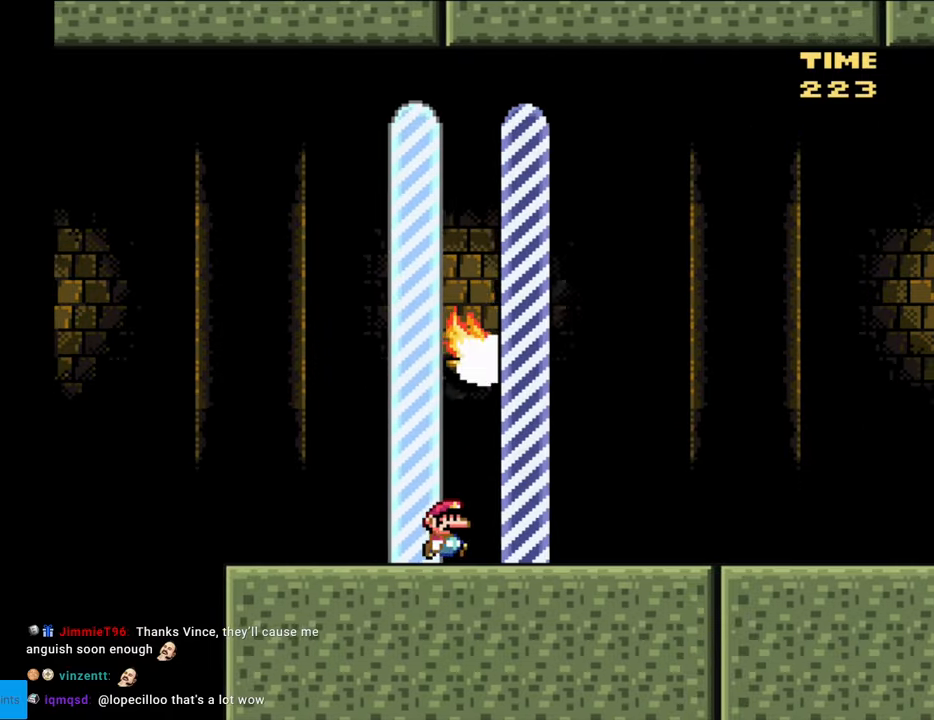
{"buttons": [], "events": [[83, "B", "up"], [267, "DPAD_RIGHT", "up"], [333, "Y", "up"]]}